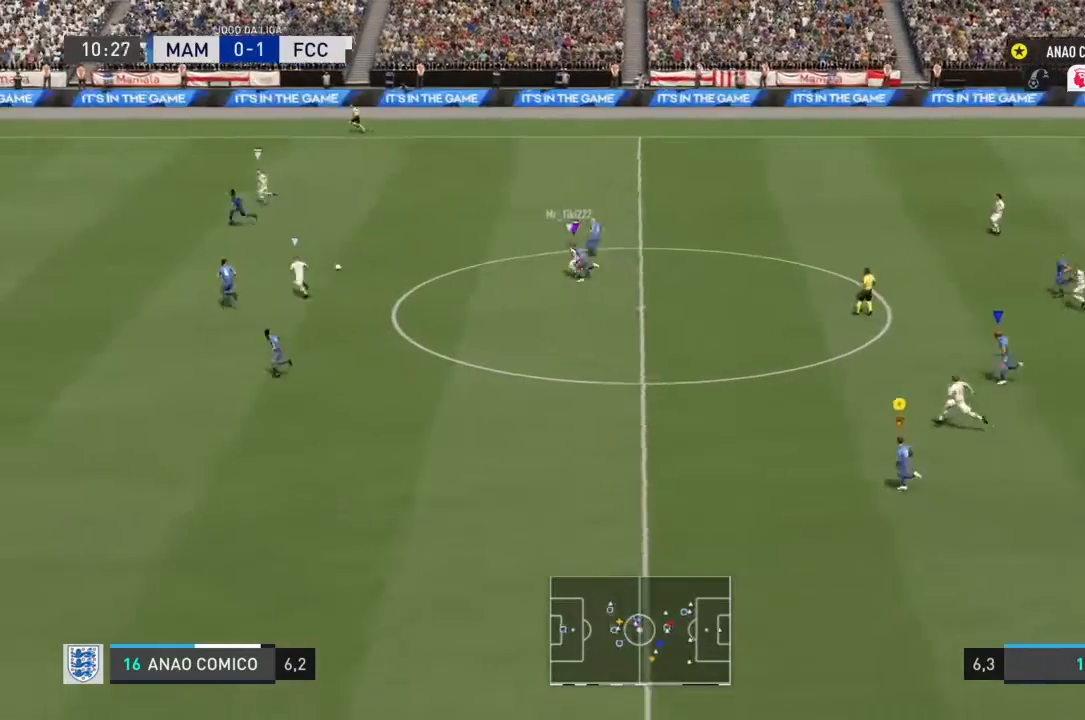
Gameplay with a controller (PlayStation layout); each line is a JSON object with the inputs held at the frame after it. "events" lists button and stick changes between this image and that frame as [ms after this image, input, new state], when the widget could be followed in between. Not read: L3 R3.
{"buttons": ["R2"], "left_stick": "left", "right_stick": "center", "events": []}
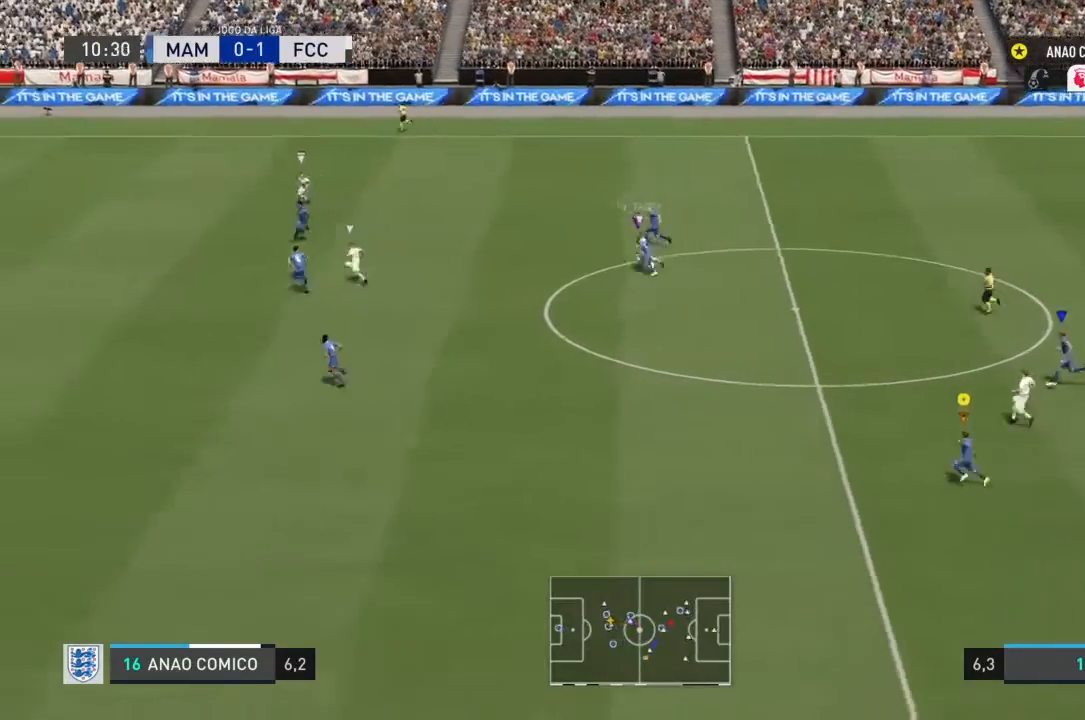
{"buttons": ["R2"], "left_stick": "left", "right_stick": "center", "events": []}
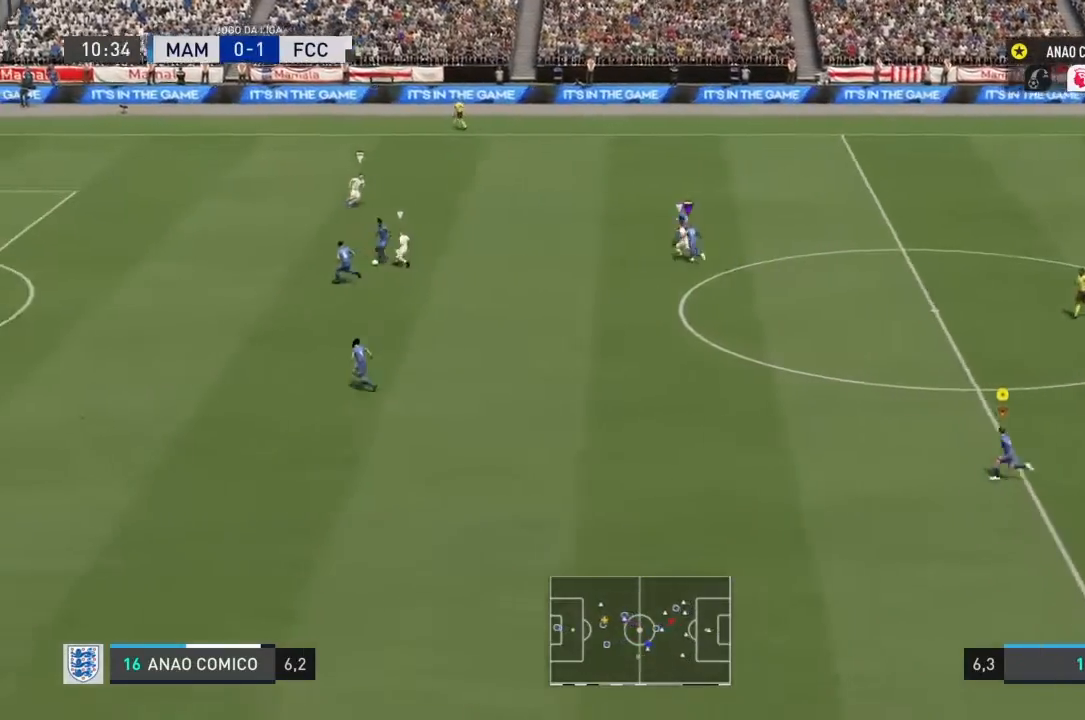
{"buttons": [], "left_stick": "down-left", "right_stick": "center", "events": [[200, "R2", "up"], [367, "left_stick", "down-left"]]}
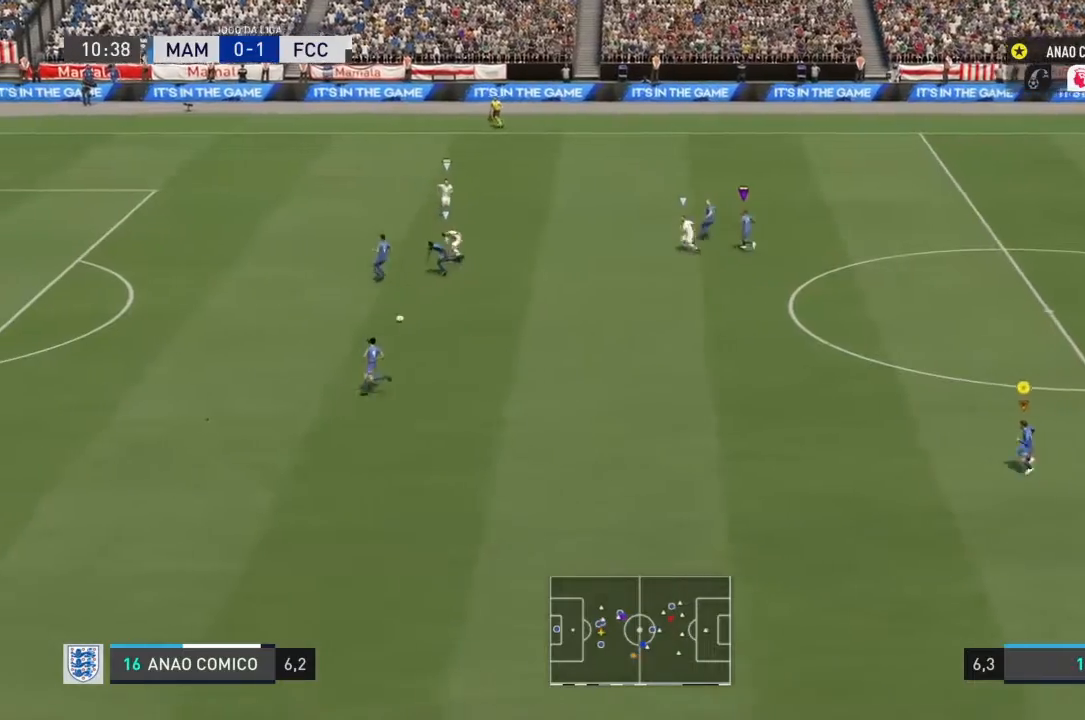
{"buttons": [], "left_stick": "down-left", "right_stick": "center", "events": []}
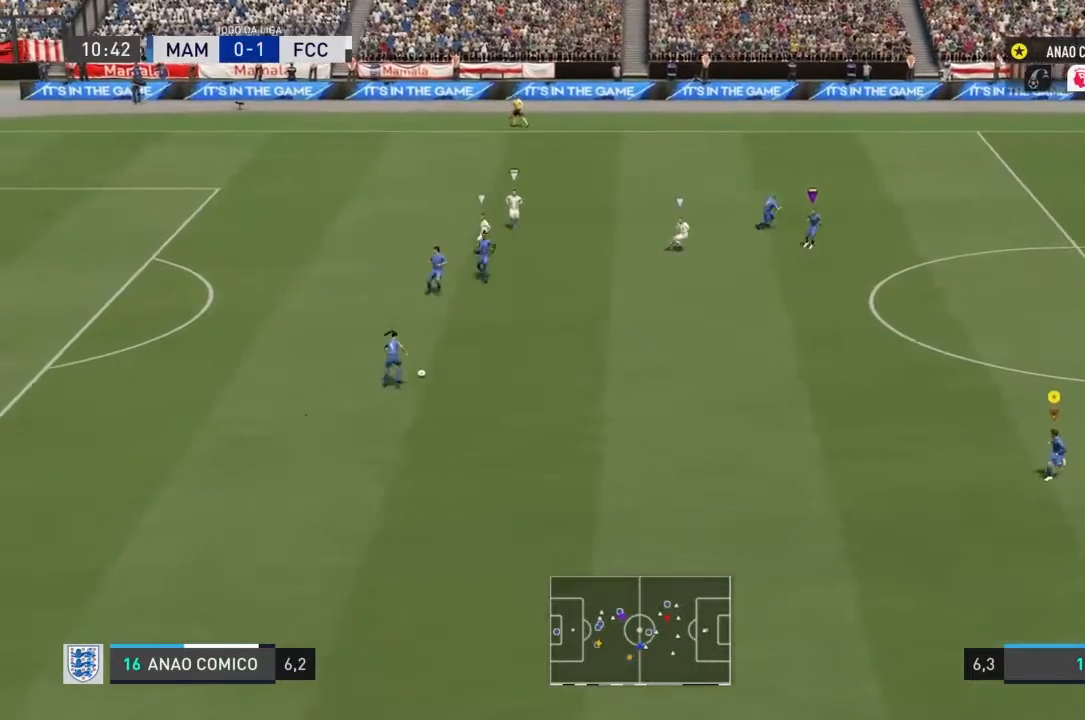
{"buttons": [], "left_stick": "down", "right_stick": "center", "events": [[367, "left_stick", "down"]]}
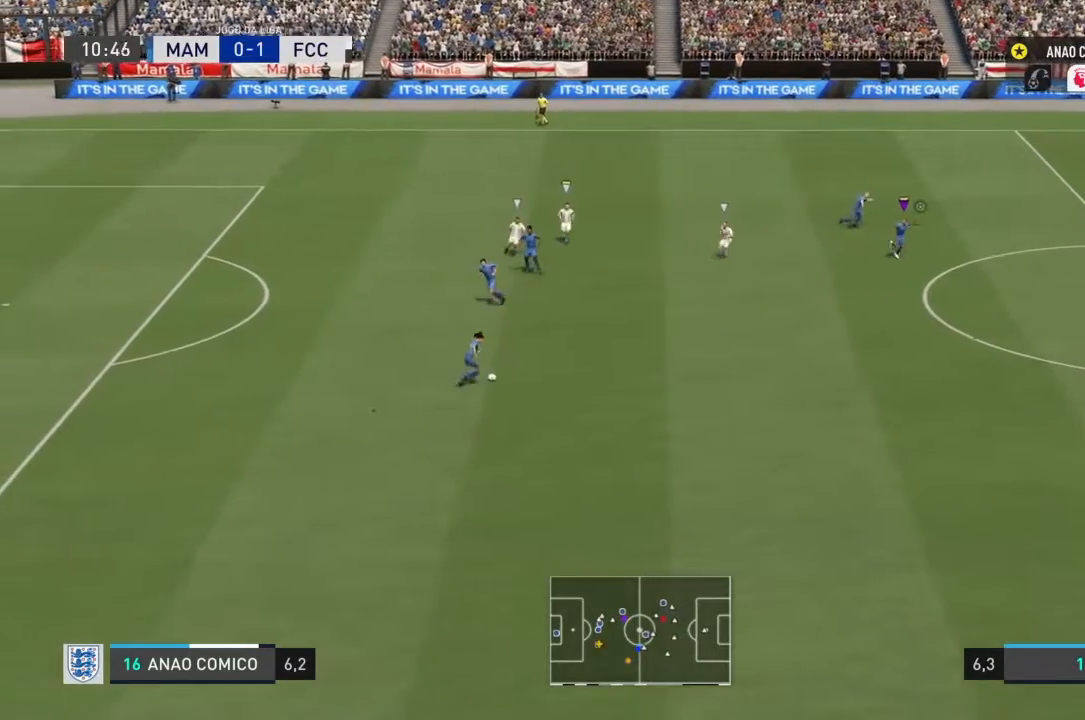
{"buttons": [], "left_stick": "down", "right_stick": "center", "events": []}
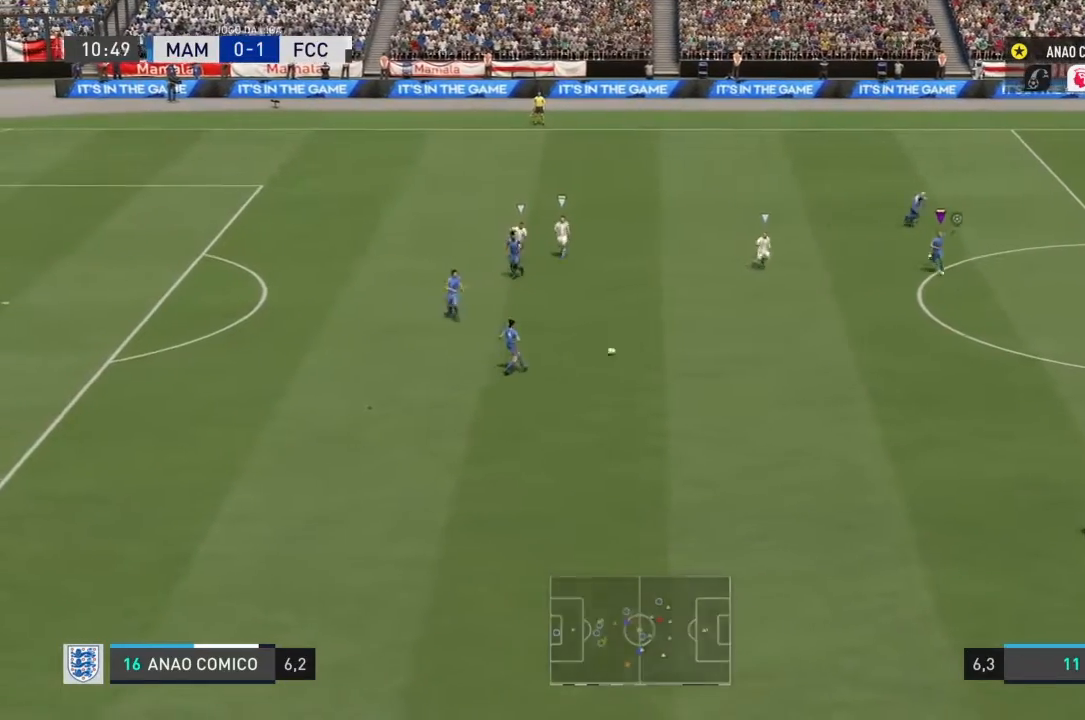
{"buttons": [], "left_stick": "down", "right_stick": "center", "events": []}
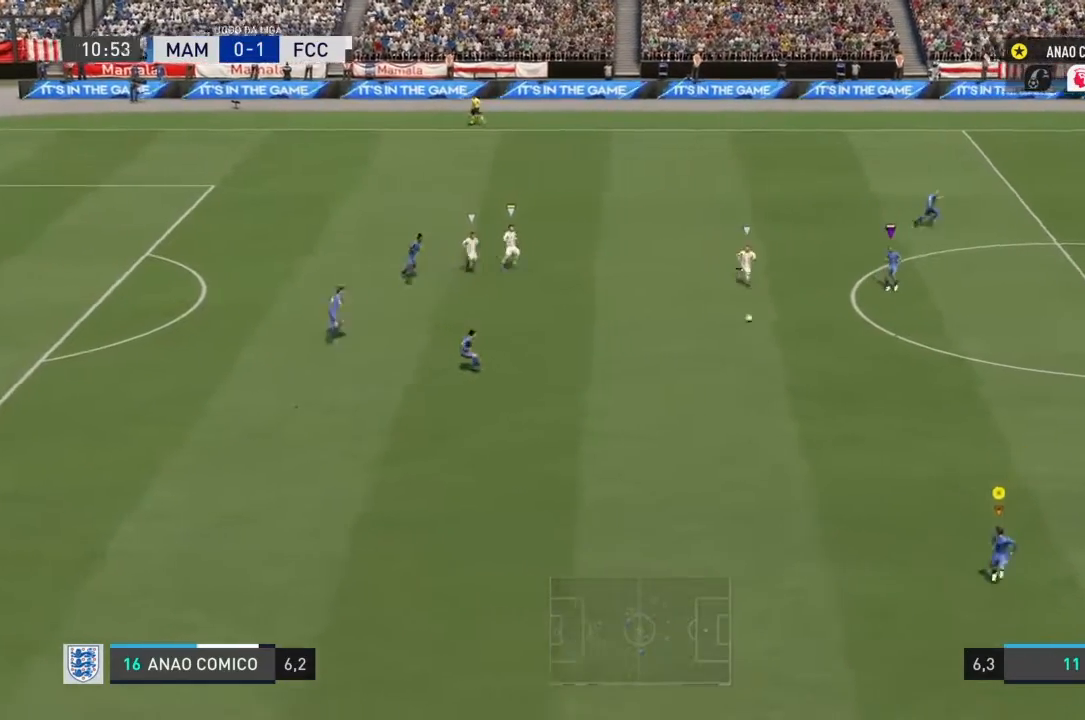
{"buttons": [], "left_stick": "down-right", "right_stick": "center", "events": [[67, "left_stick", "down-right"]]}
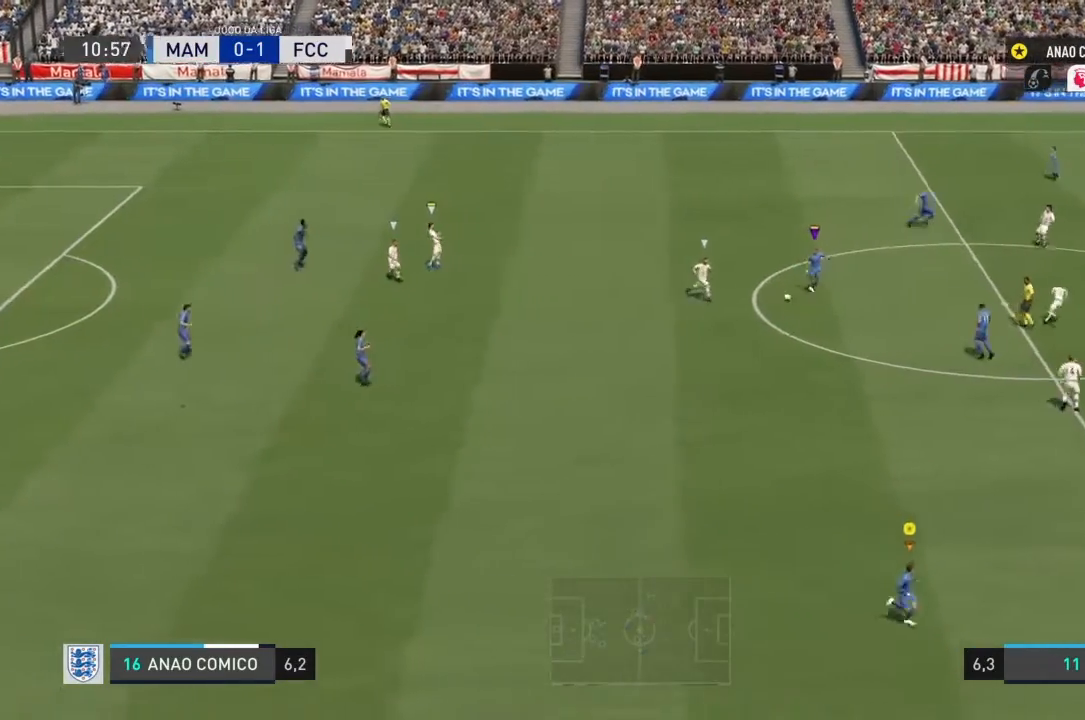
{"buttons": ["R2"], "left_stick": "down-right", "right_stick": "center", "events": [[467, "R2", "down"]]}
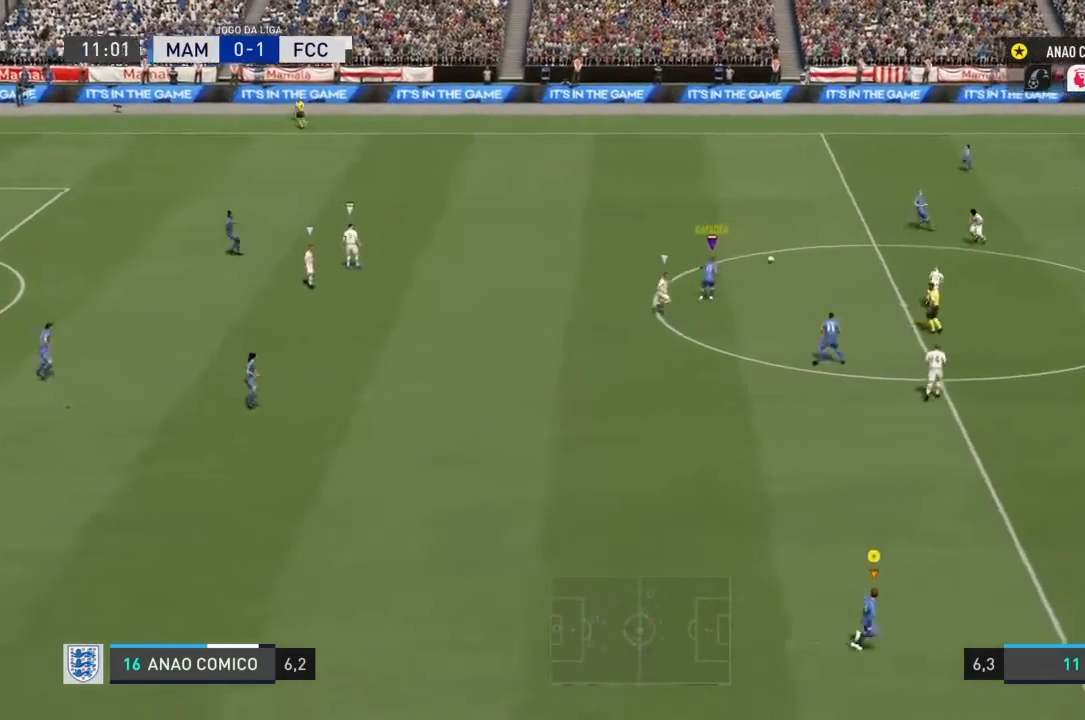
{"buttons": ["R2"], "left_stick": "right", "right_stick": "center", "events": [[67, "left_stick", "right"]]}
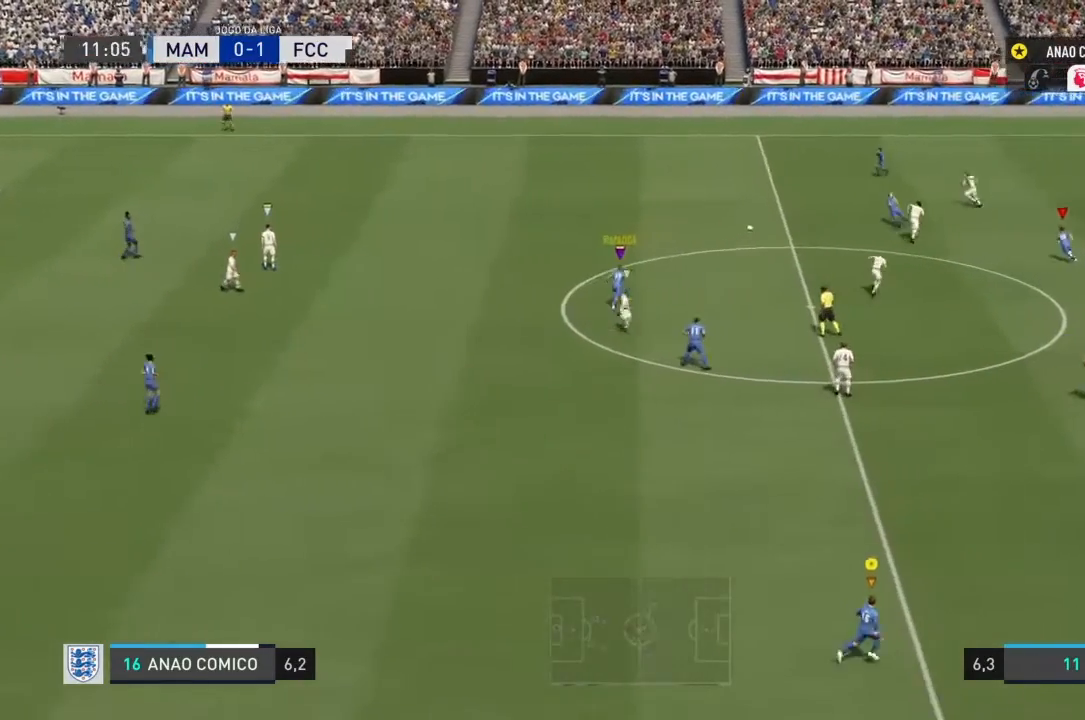
{"buttons": [], "left_stick": "up-right", "right_stick": "center", "events": [[33, "left_stick", "up-right"], [500, "R2", "up"]]}